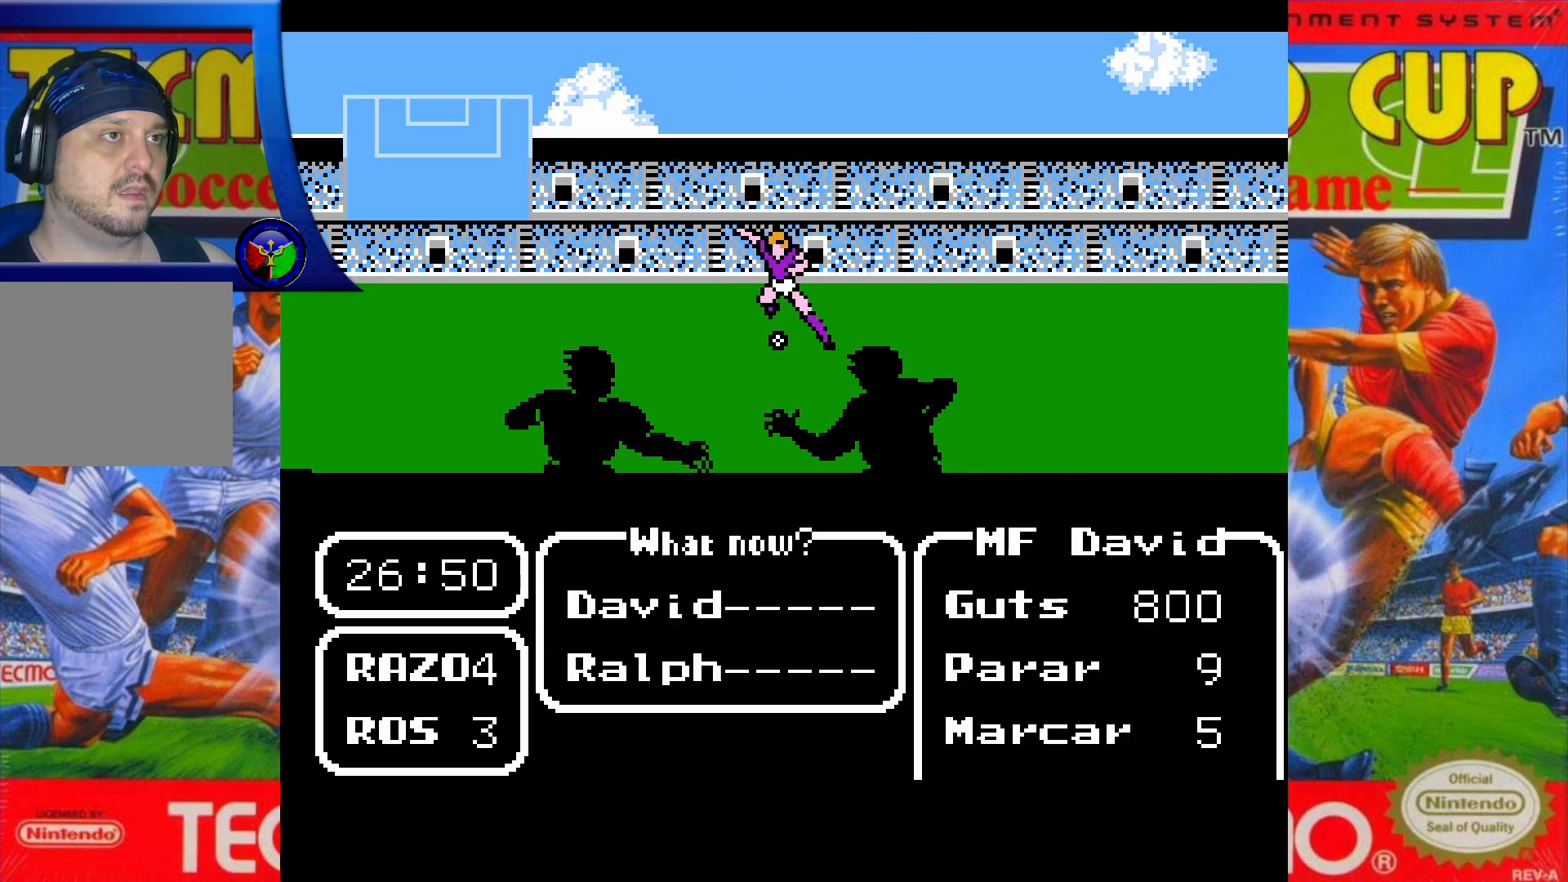
Gameplay with a controller (Xbox layout); each line is a JSON object with the inputs held at the frame after it. "events" lists button and stick changes between this image and that frame as [ms after this image, input, new state], when the widget could be followed in between. Not read: L3 R3 left_stick right_stick.
{"buttons": [], "events": [[350, "DPAD_LEFT", "down"], [483, "DPAD_LEFT", "up"]]}
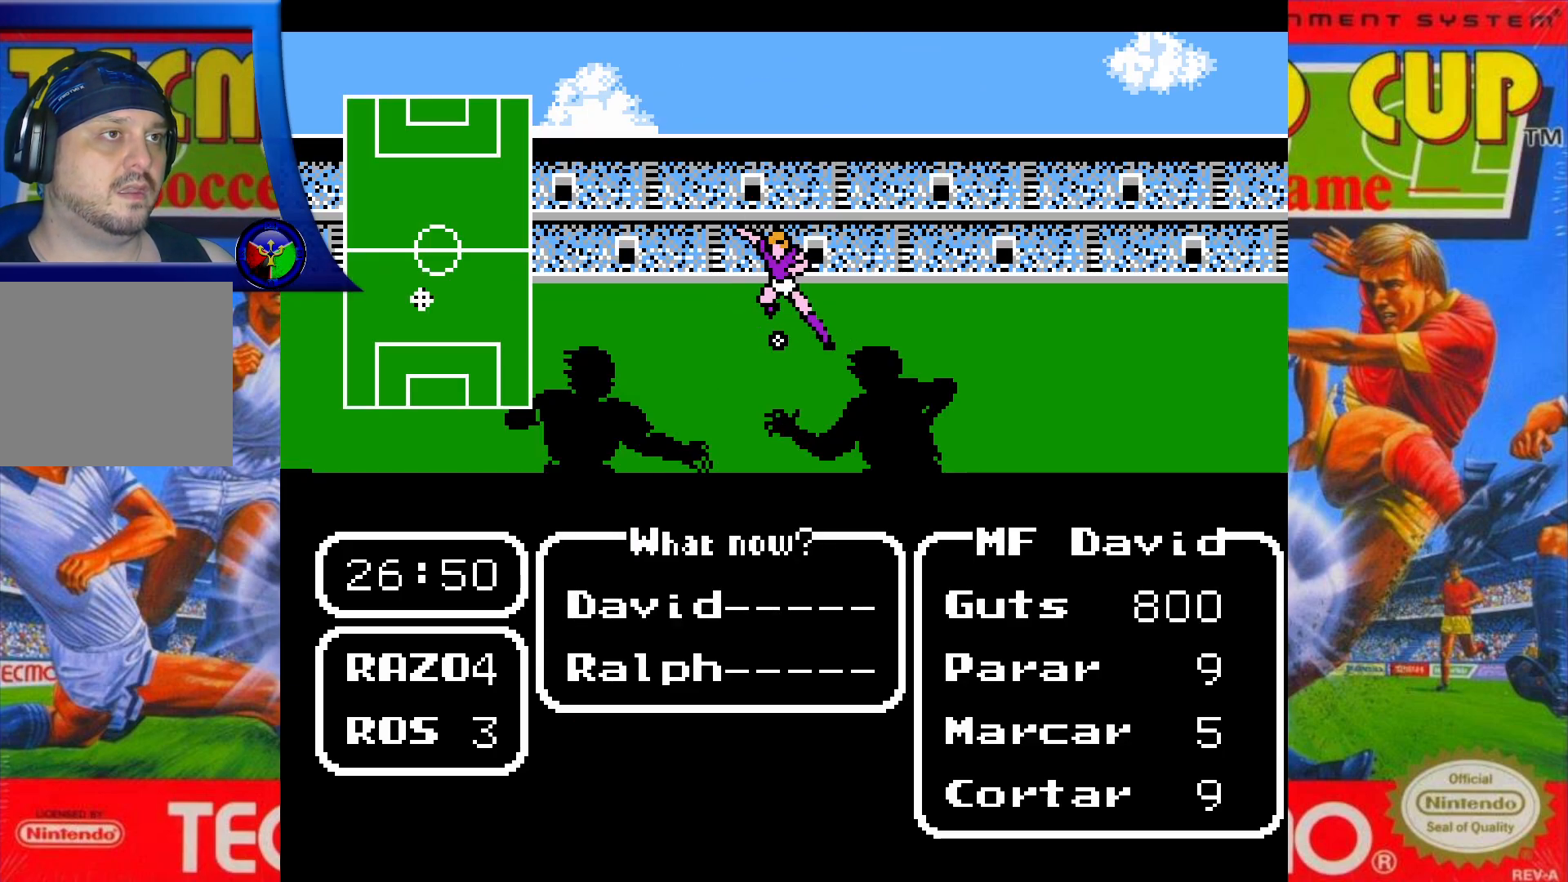
{"buttons": [], "events": []}
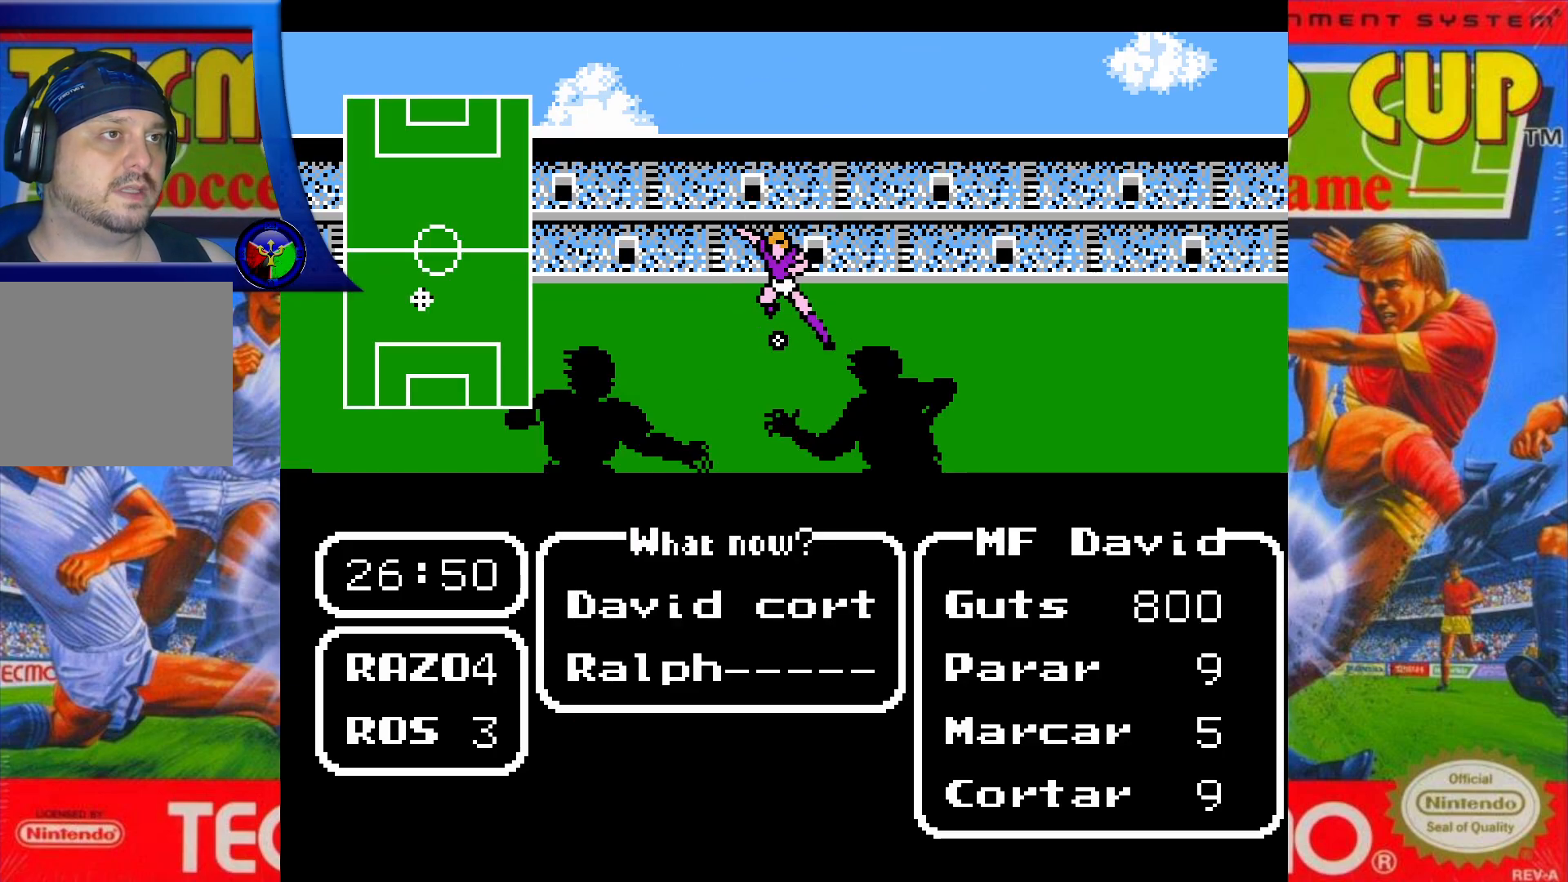
{"buttons": [], "events": [[283, "DPAD_RIGHT", "down"], [450, "DPAD_RIGHT", "up"]]}
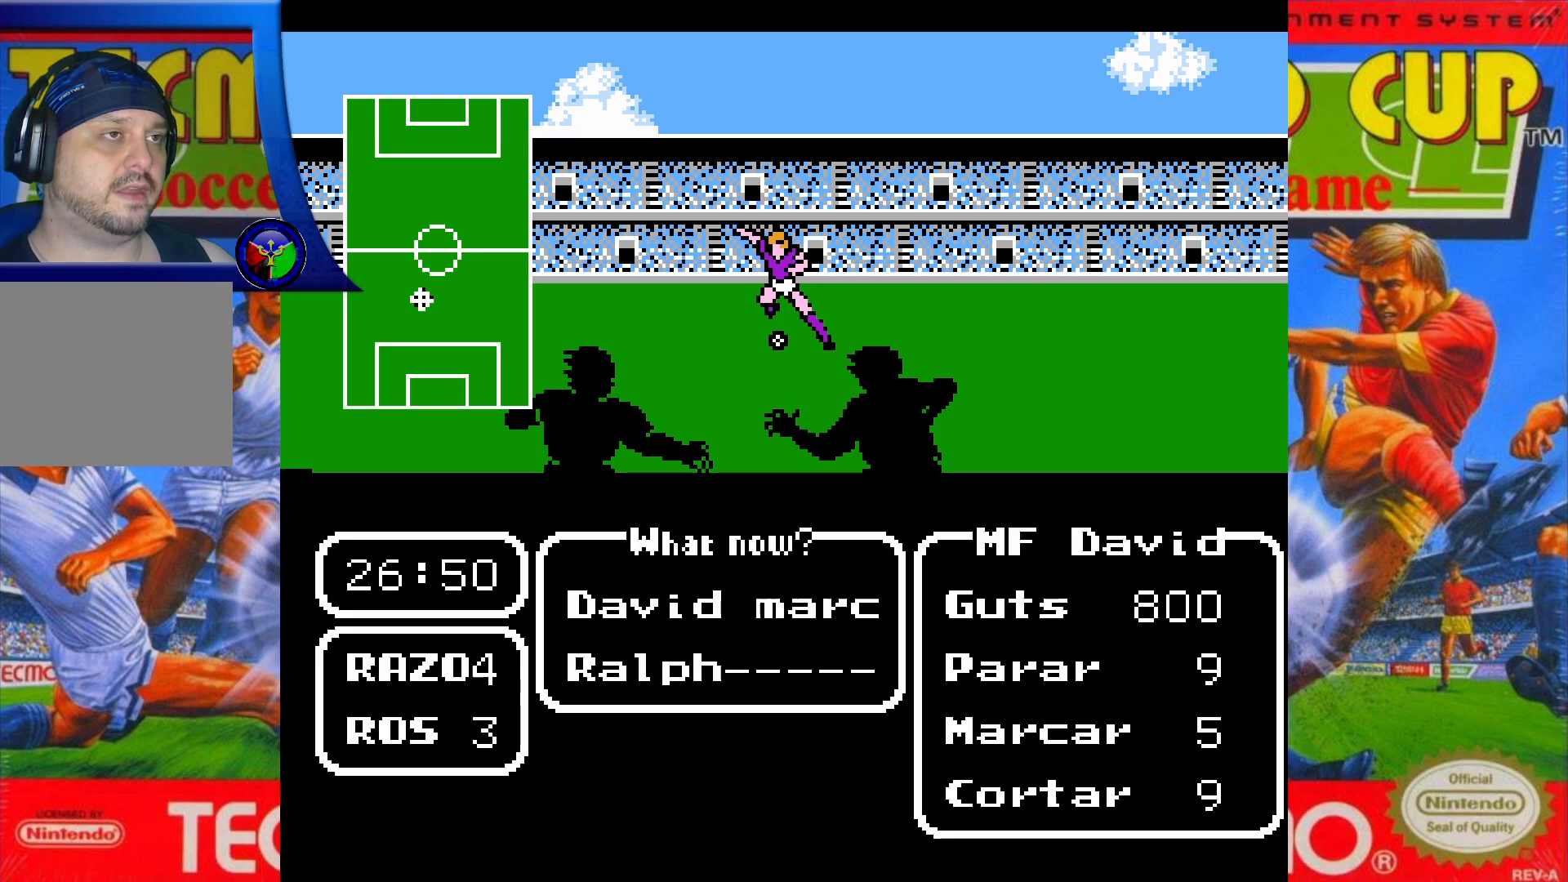
{"buttons": [], "events": [[283, "DPAD_LEFT", "down"], [433, "DPAD_LEFT", "up"]]}
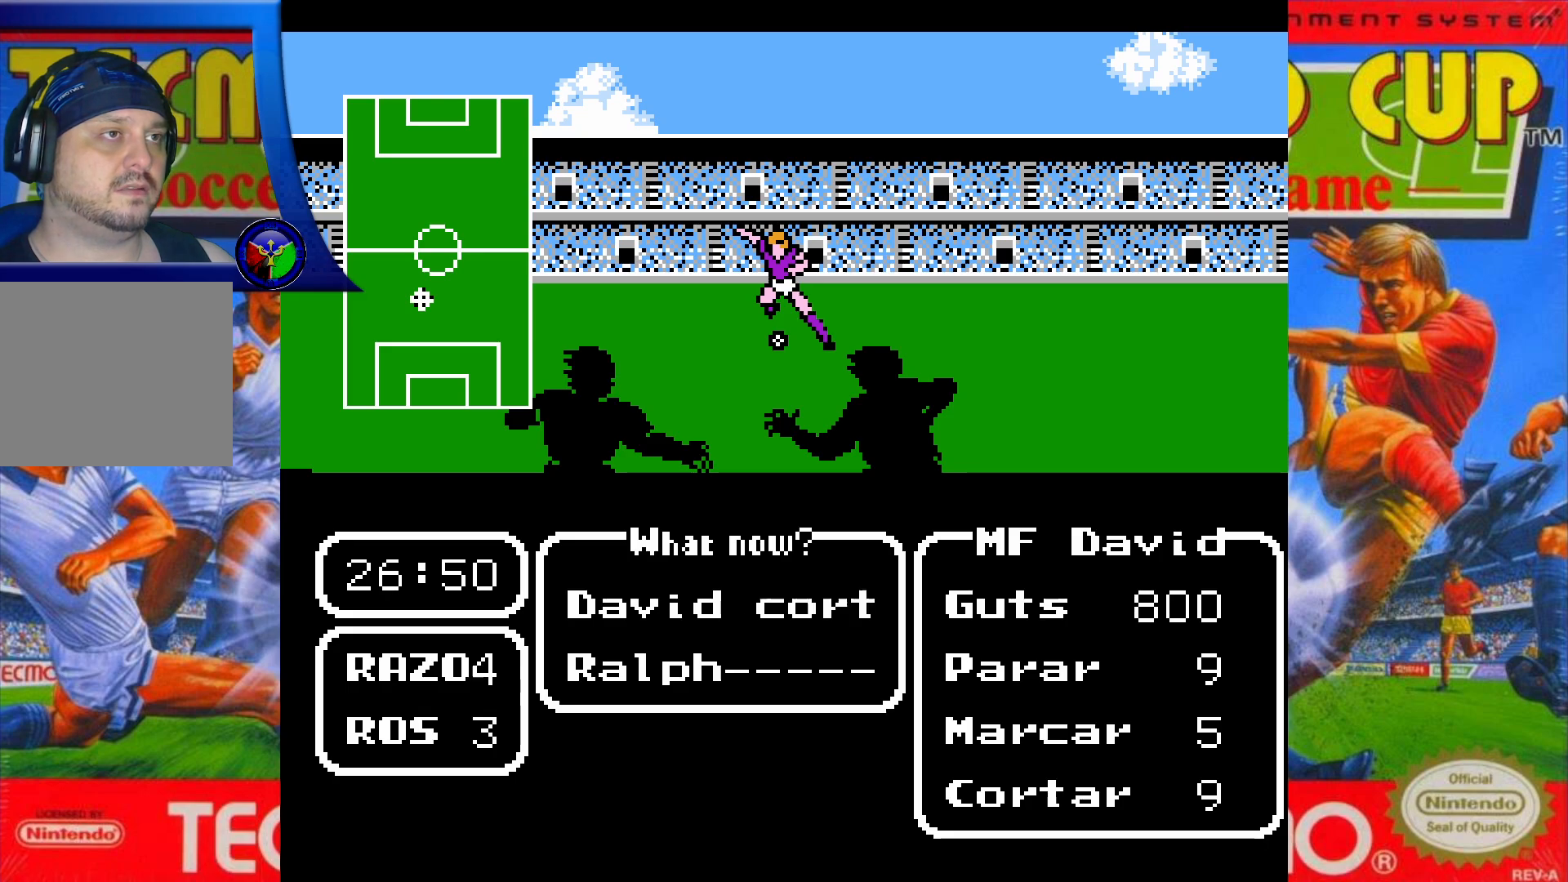
{"buttons": ["DPAD_LEFT"], "events": [[67, "A", "down"], [217, "A", "up"], [467, "DPAD_LEFT", "down"]]}
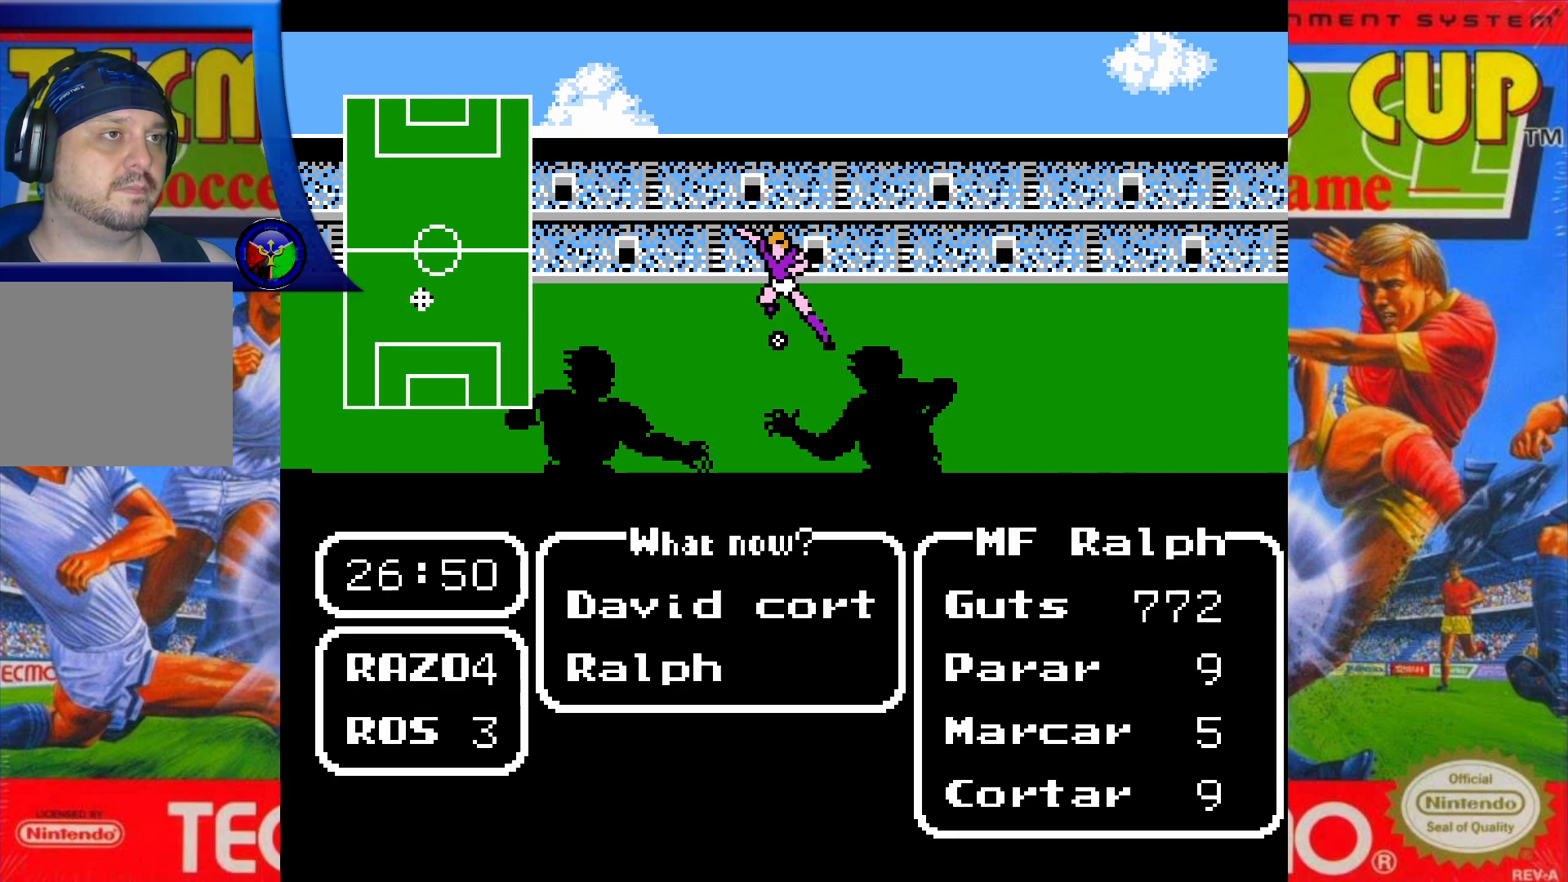
{"buttons": ["A"], "events": [[100, "DPAD_LEFT", "up"], [283, "A", "down"], [400, "A", "up"], [483, "A", "down"]]}
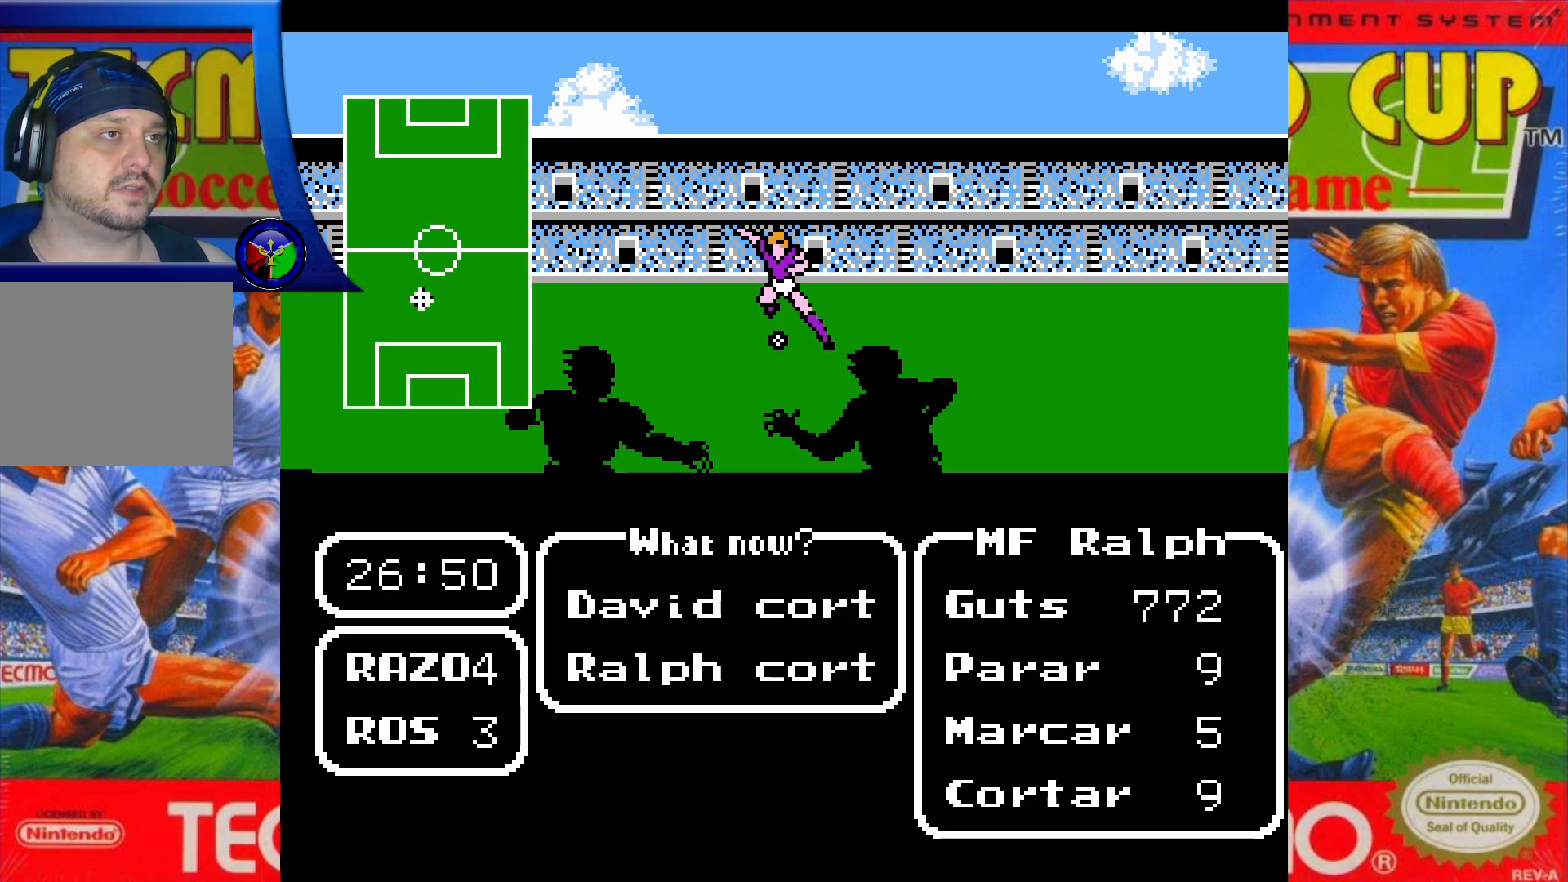
{"buttons": ["A"], "events": [[100, "A", "up"], [183, "A", "down"], [300, "A", "up"], [417, "A", "down"]]}
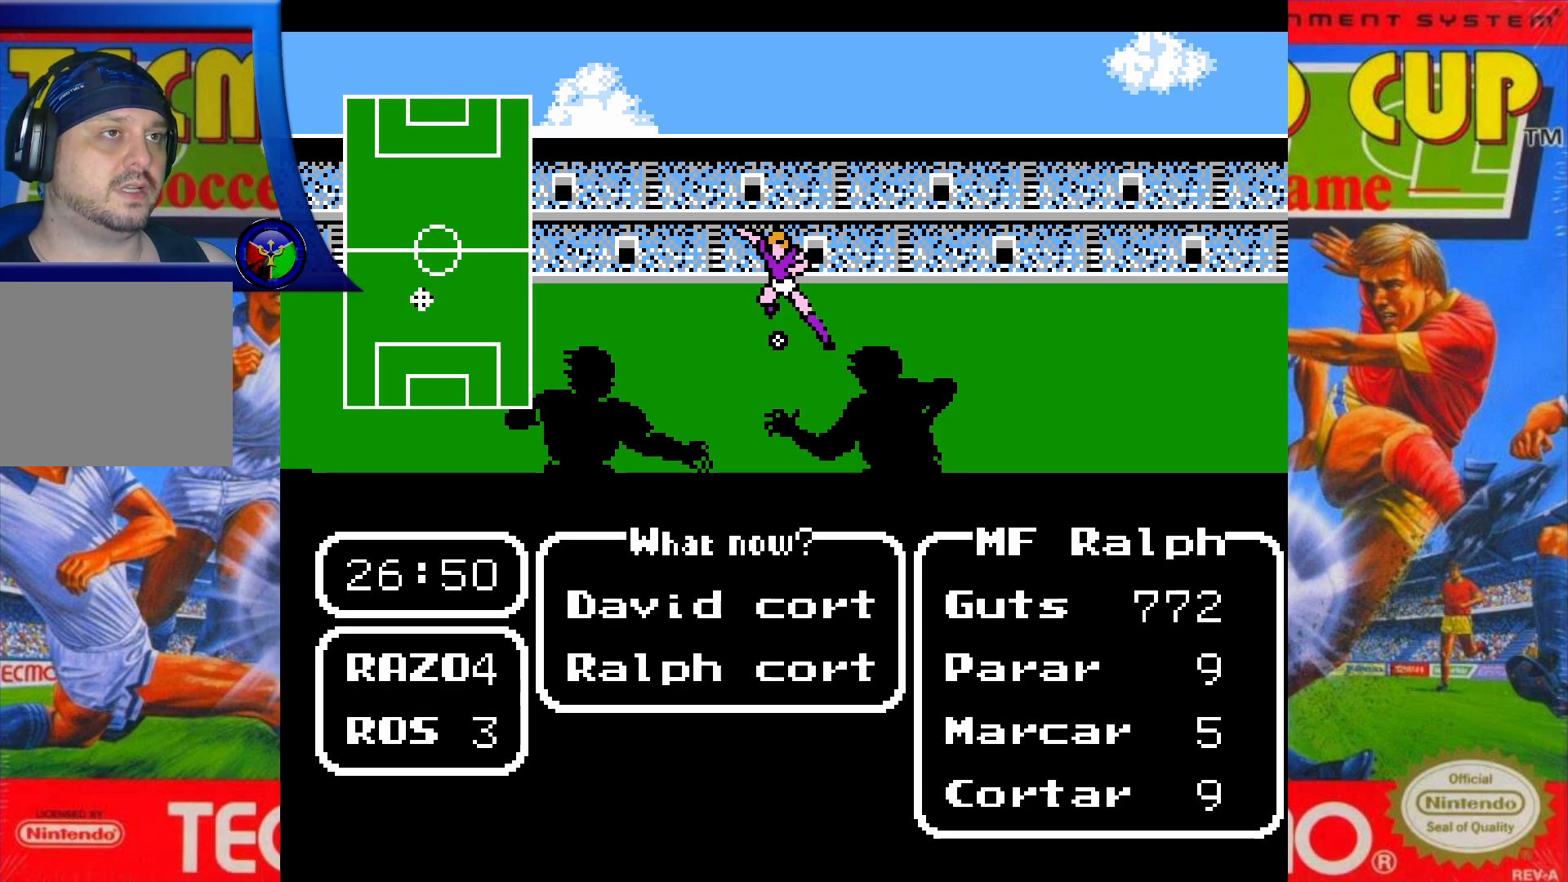
{"buttons": [], "events": [[67, "A", "up"]]}
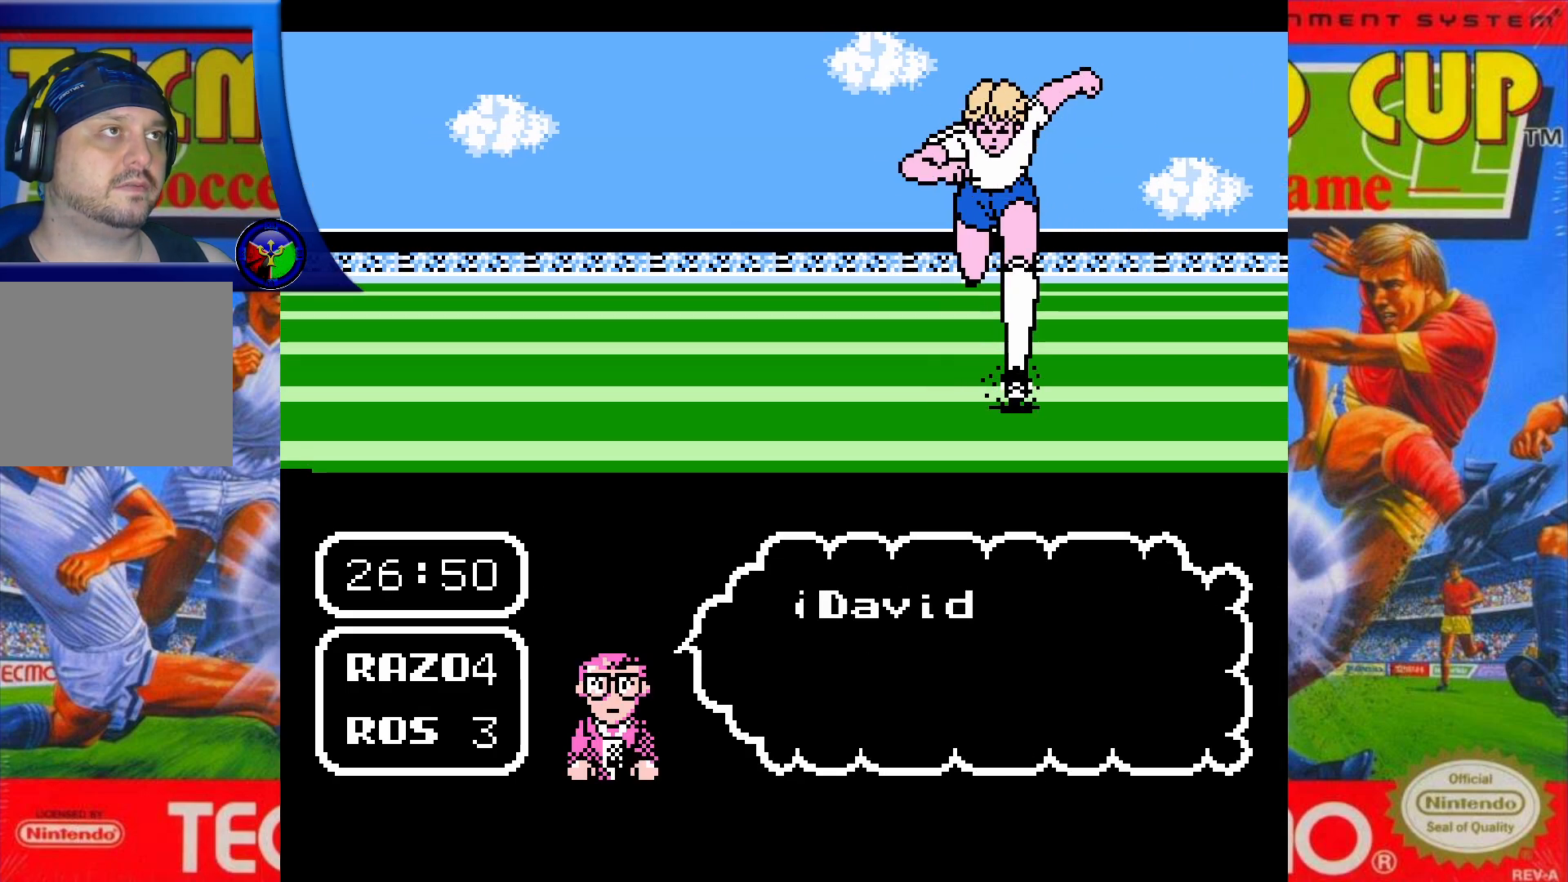
{"buttons": [], "events": []}
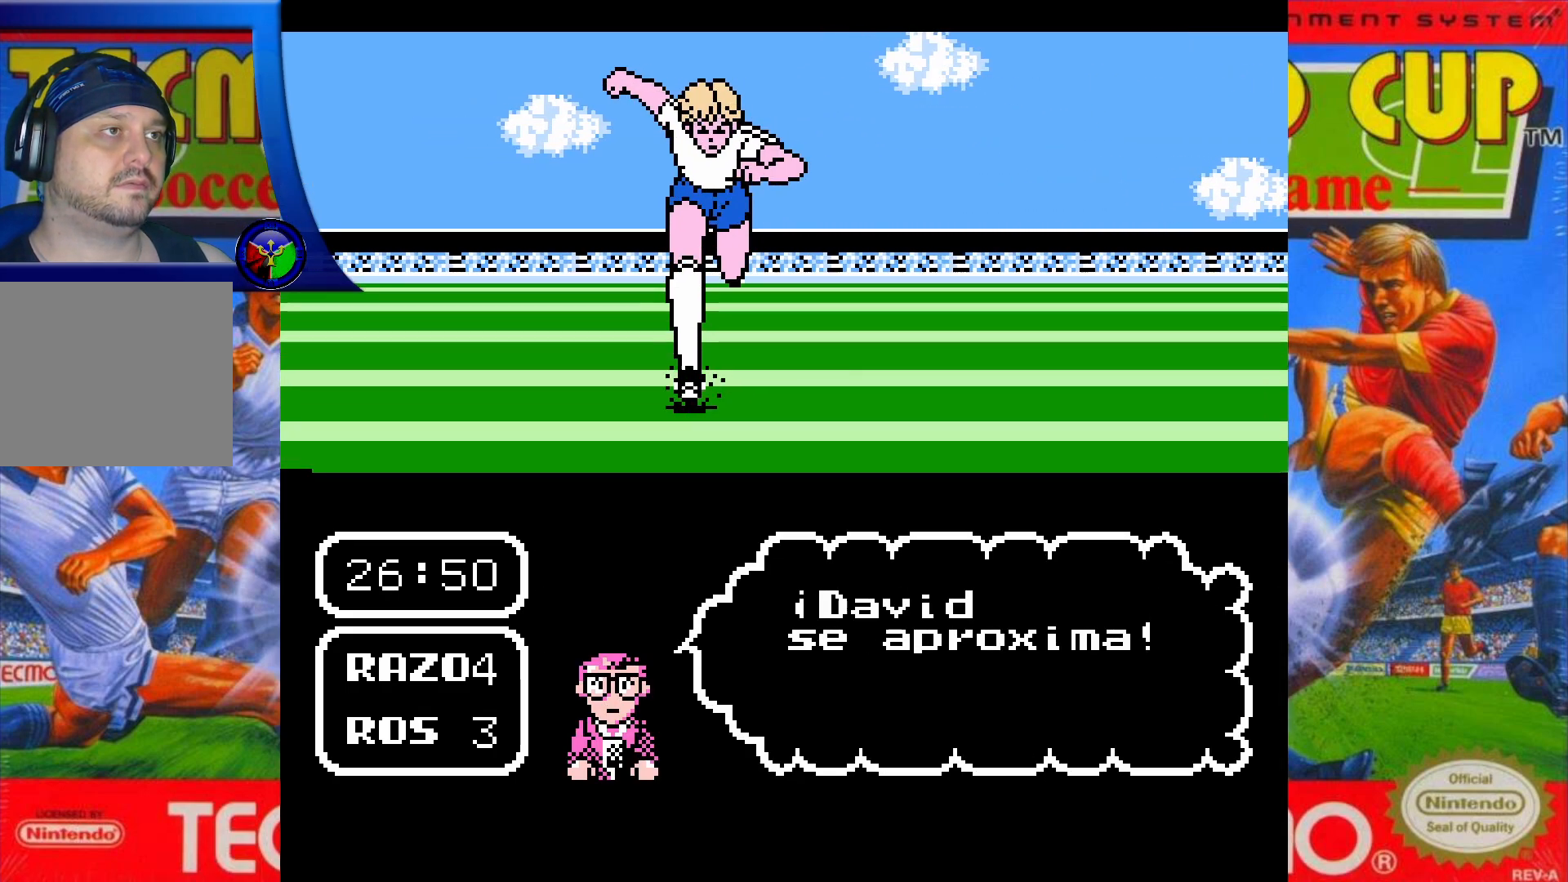
{"buttons": [], "events": []}
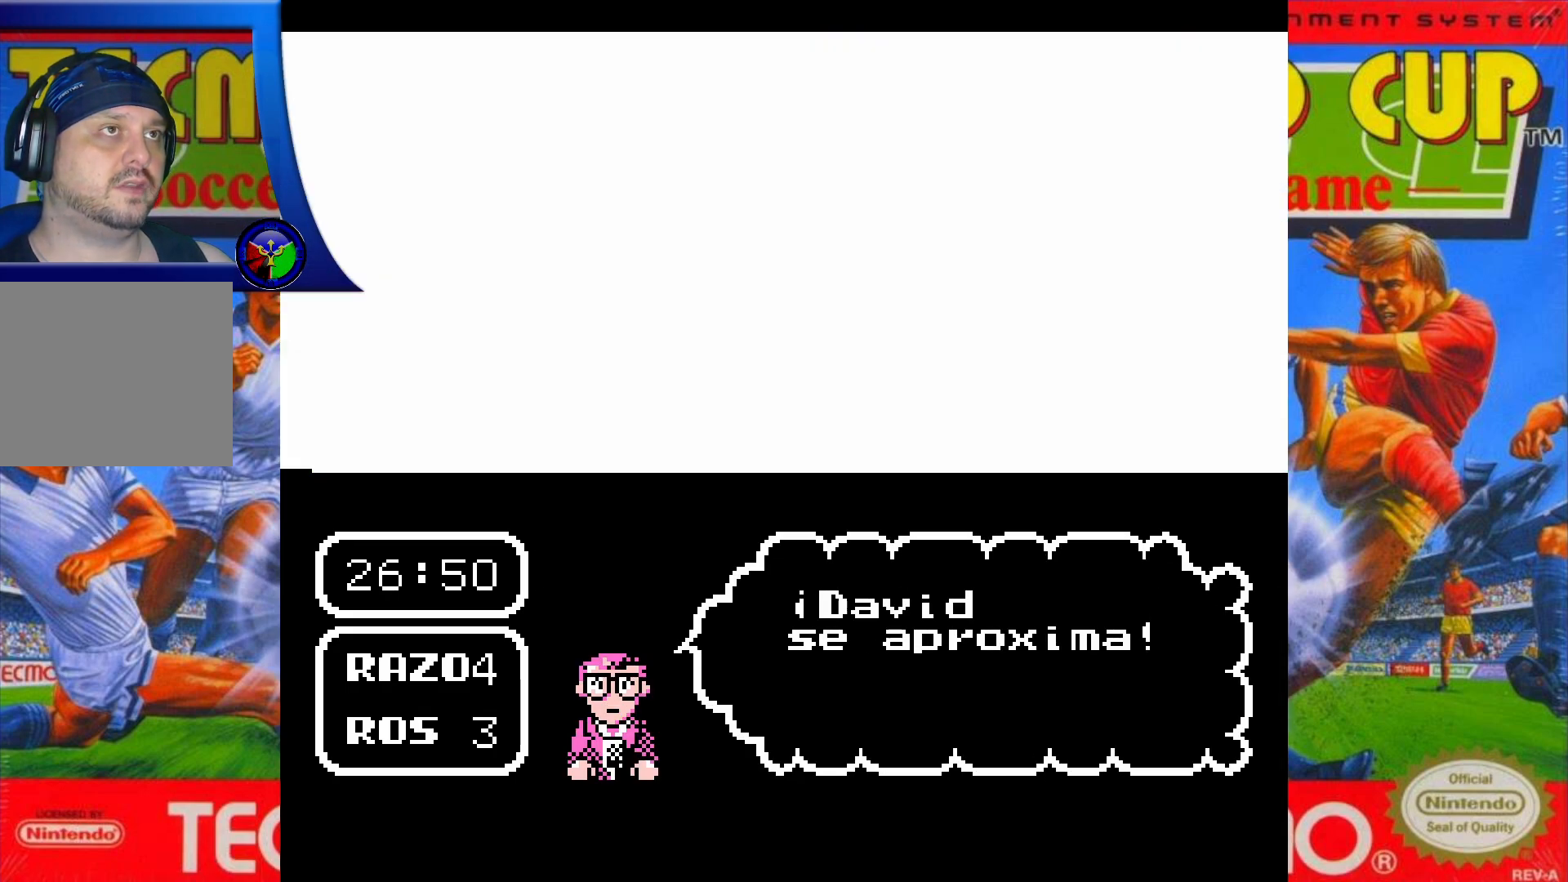
{"buttons": [], "events": []}
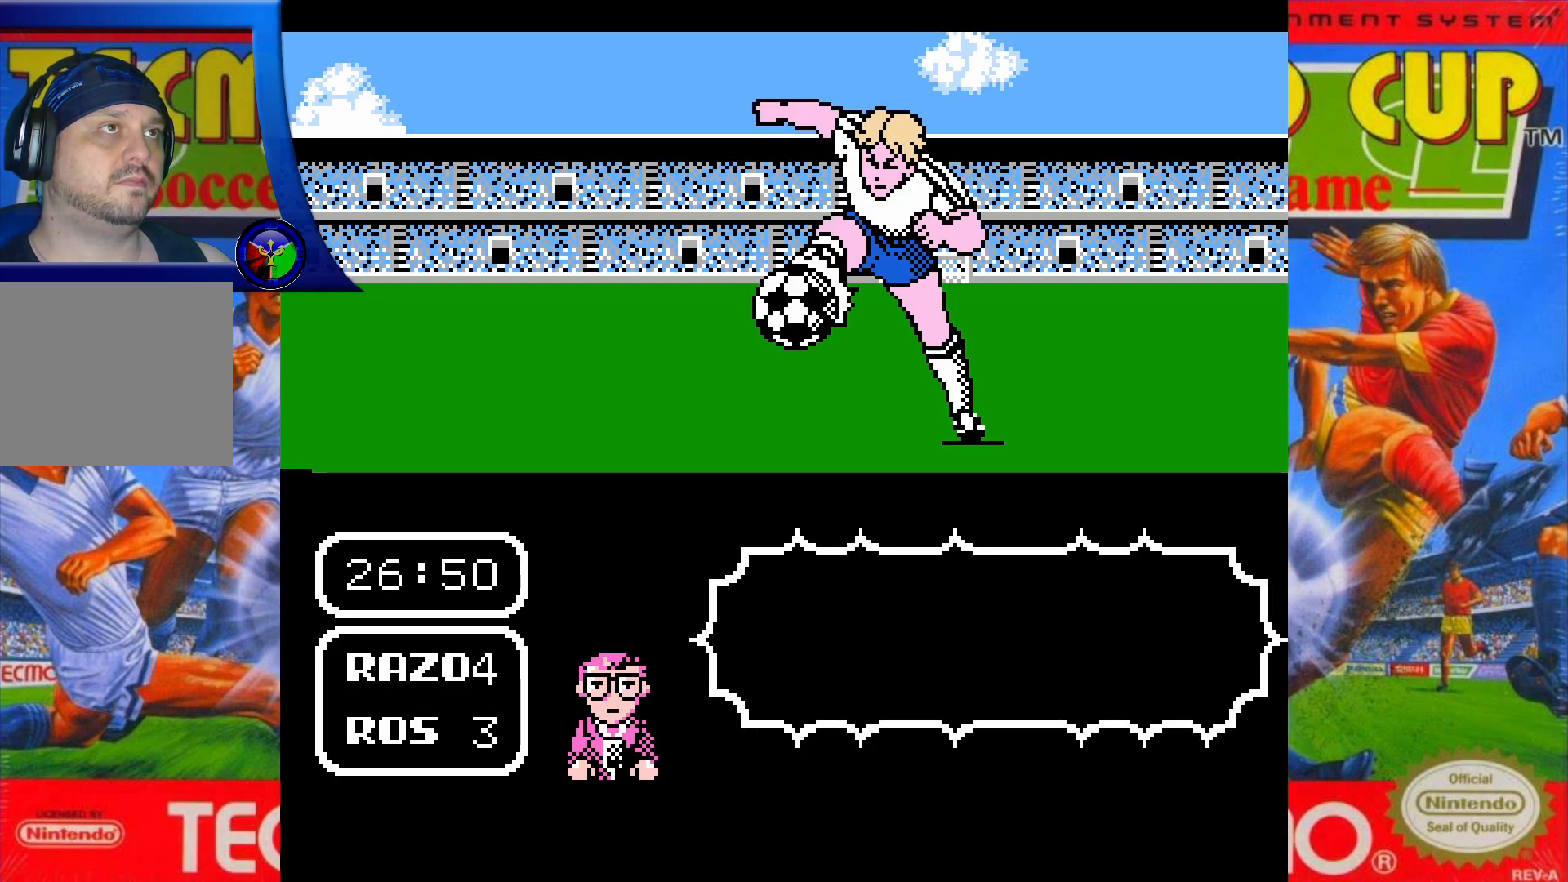
{"buttons": ["DPAD_UP"], "events": [[50, "DPAD_UP", "down"]]}
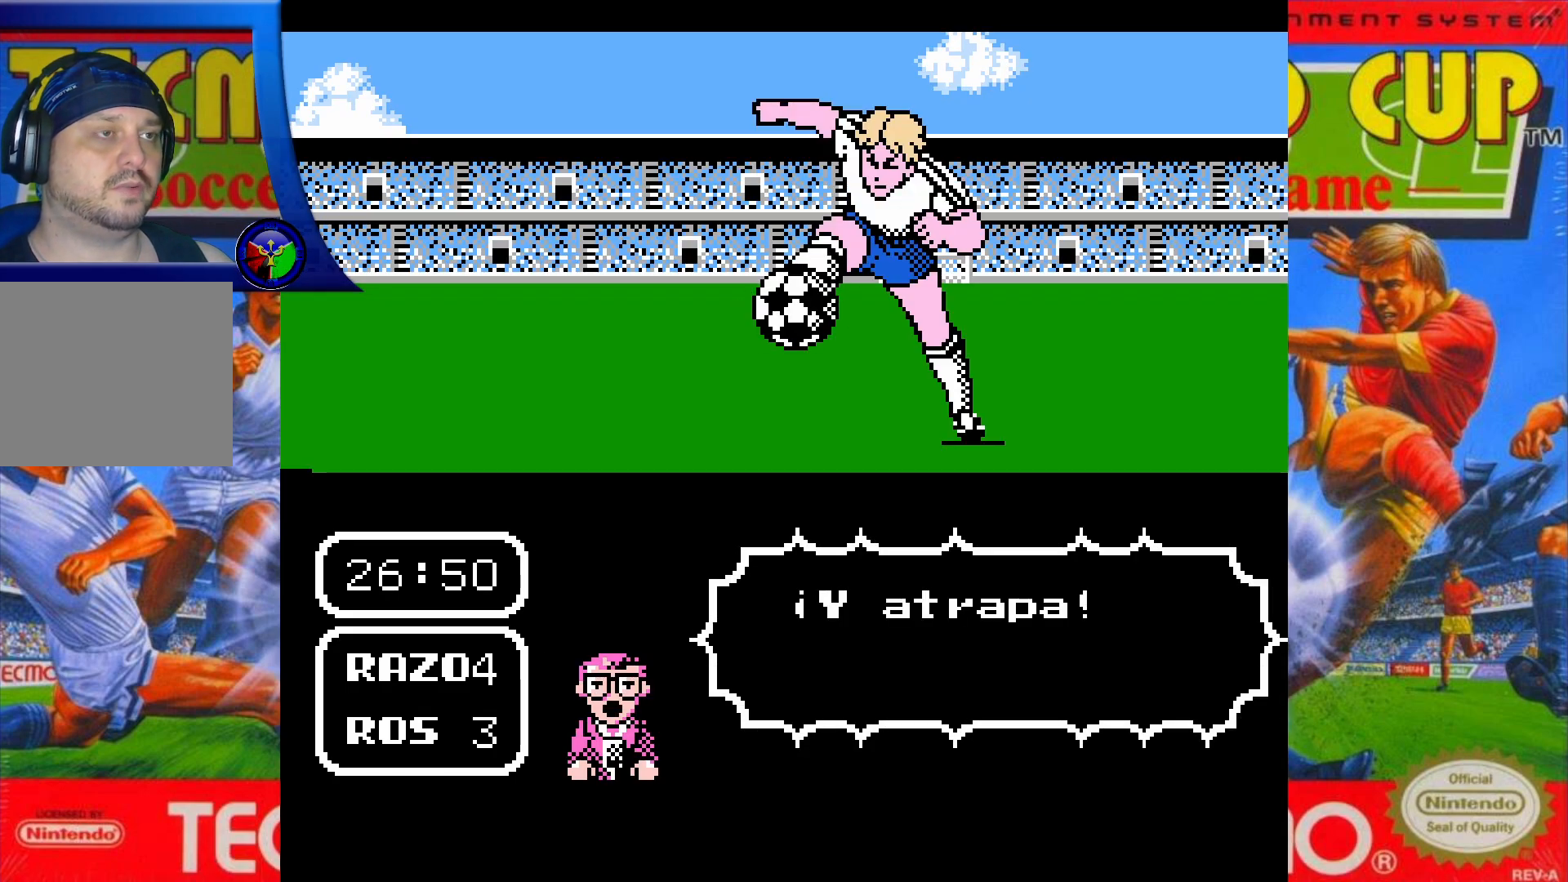
{"buttons": ["DPAD_UP"], "events": []}
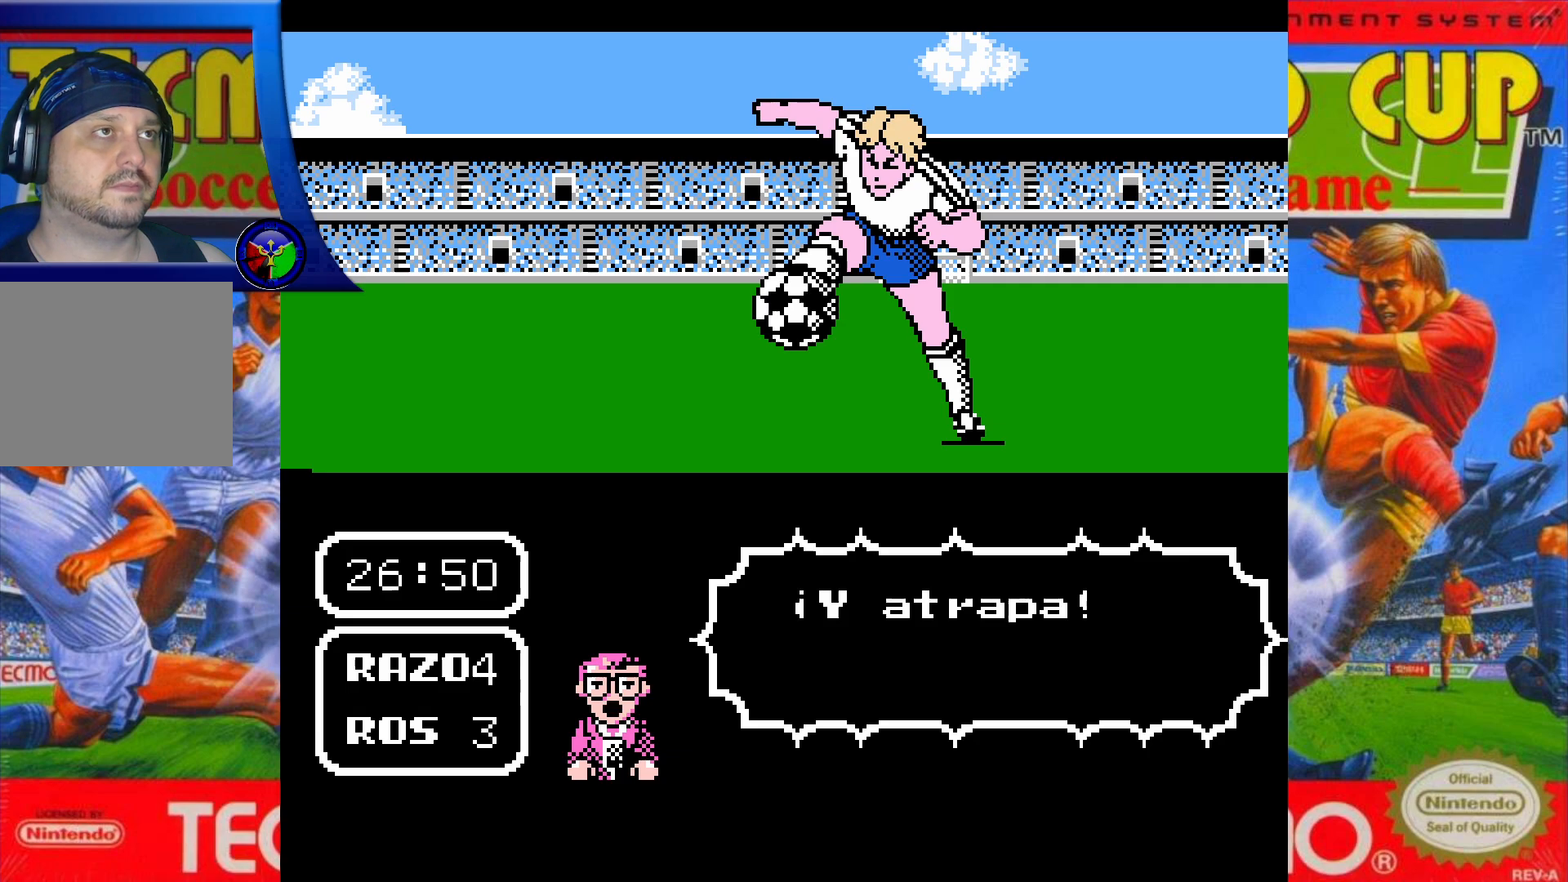
{"buttons": ["DPAD_UP"], "events": []}
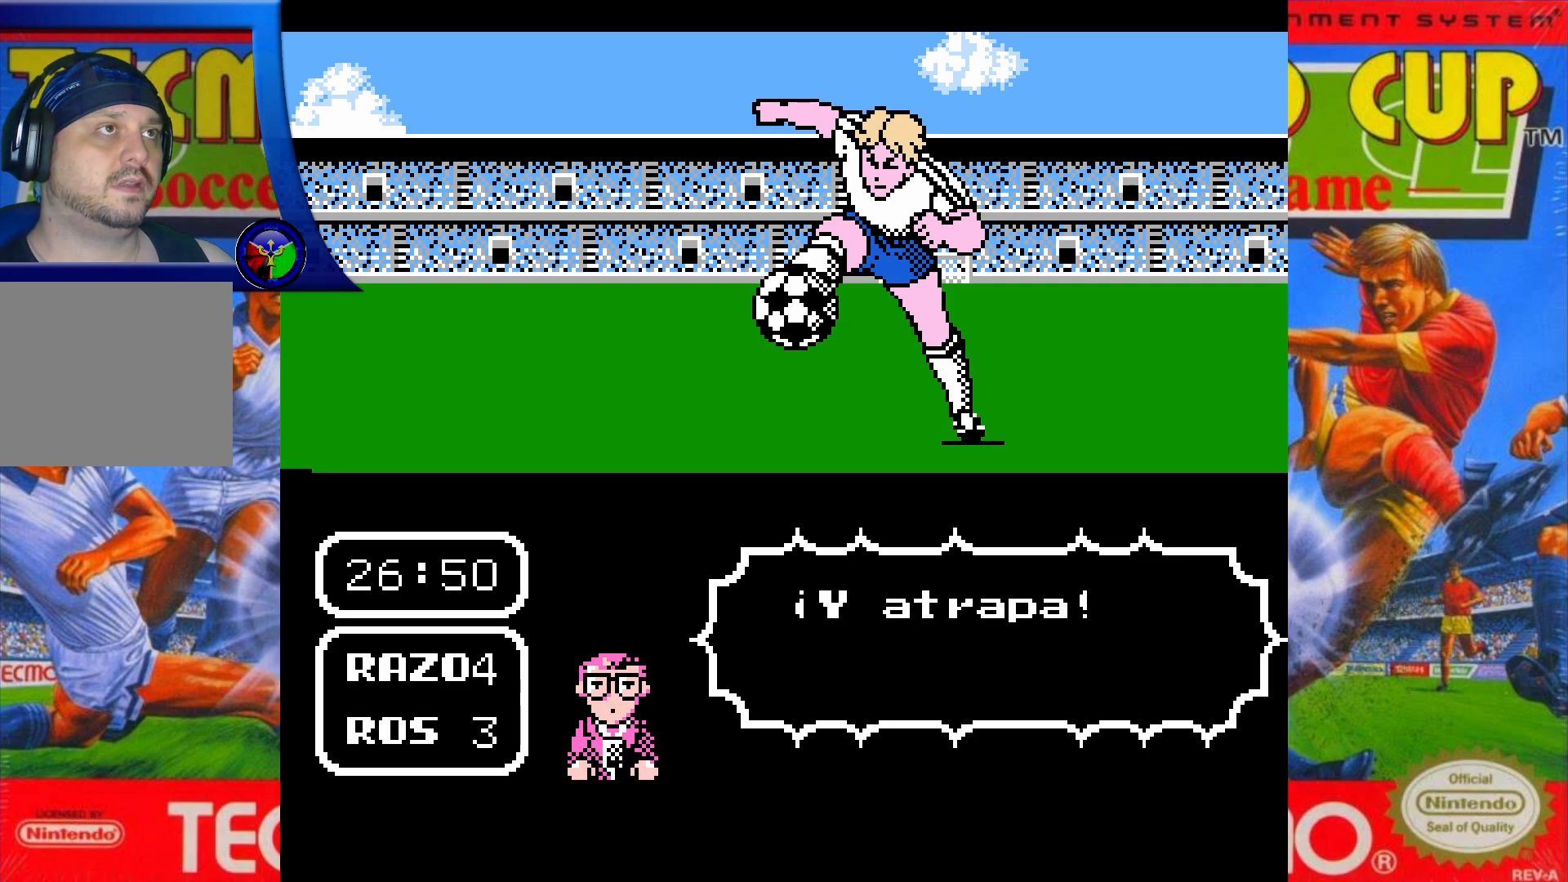
{"buttons": ["DPAD_UP"], "events": []}
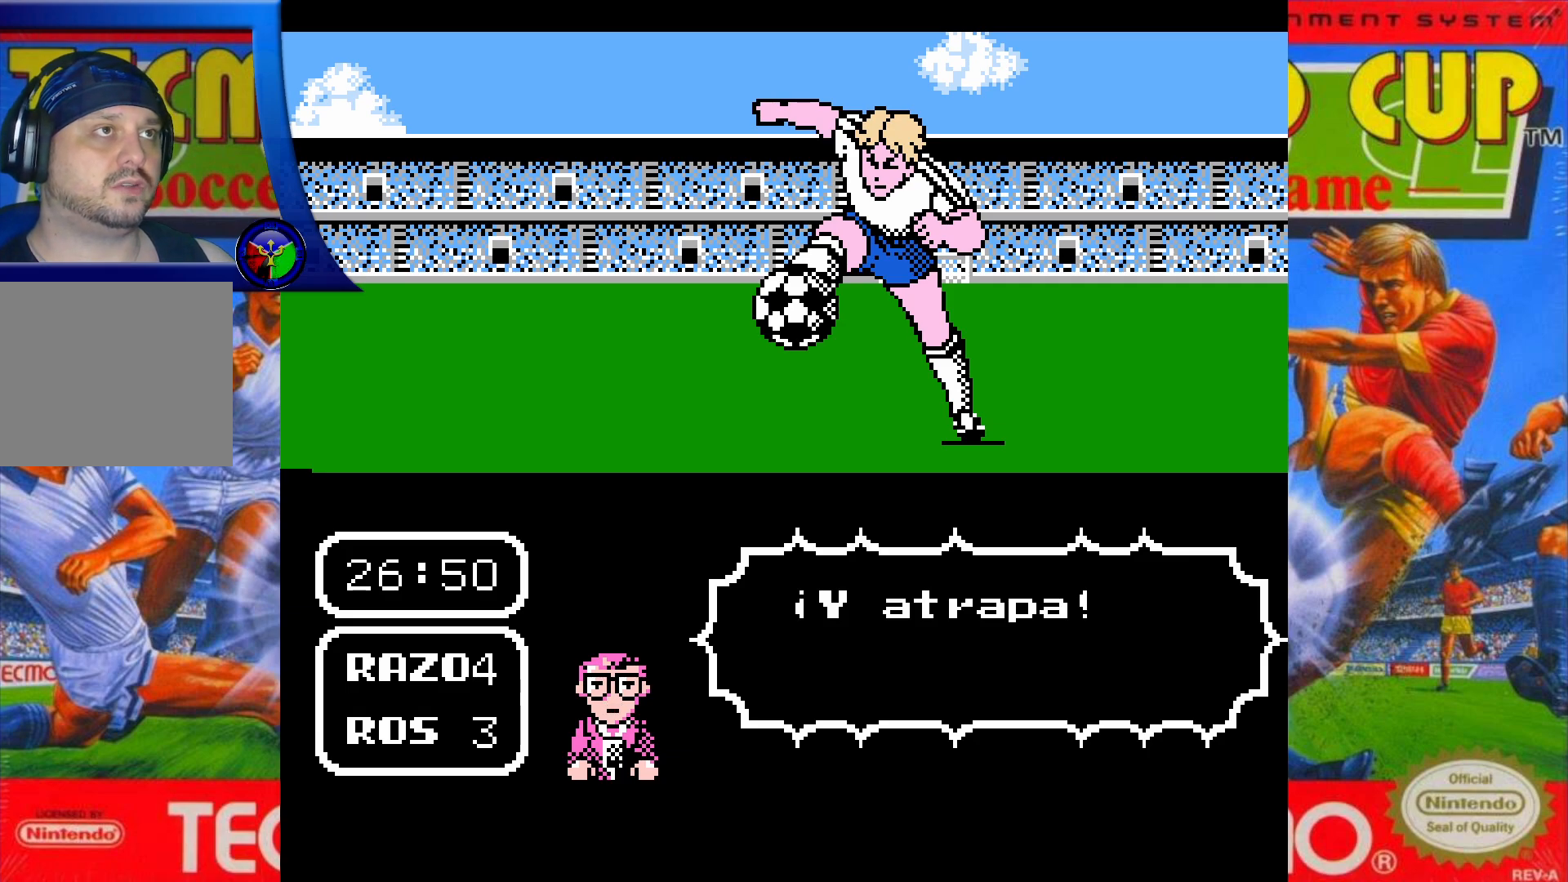
{"buttons": ["DPAD_UP"], "events": []}
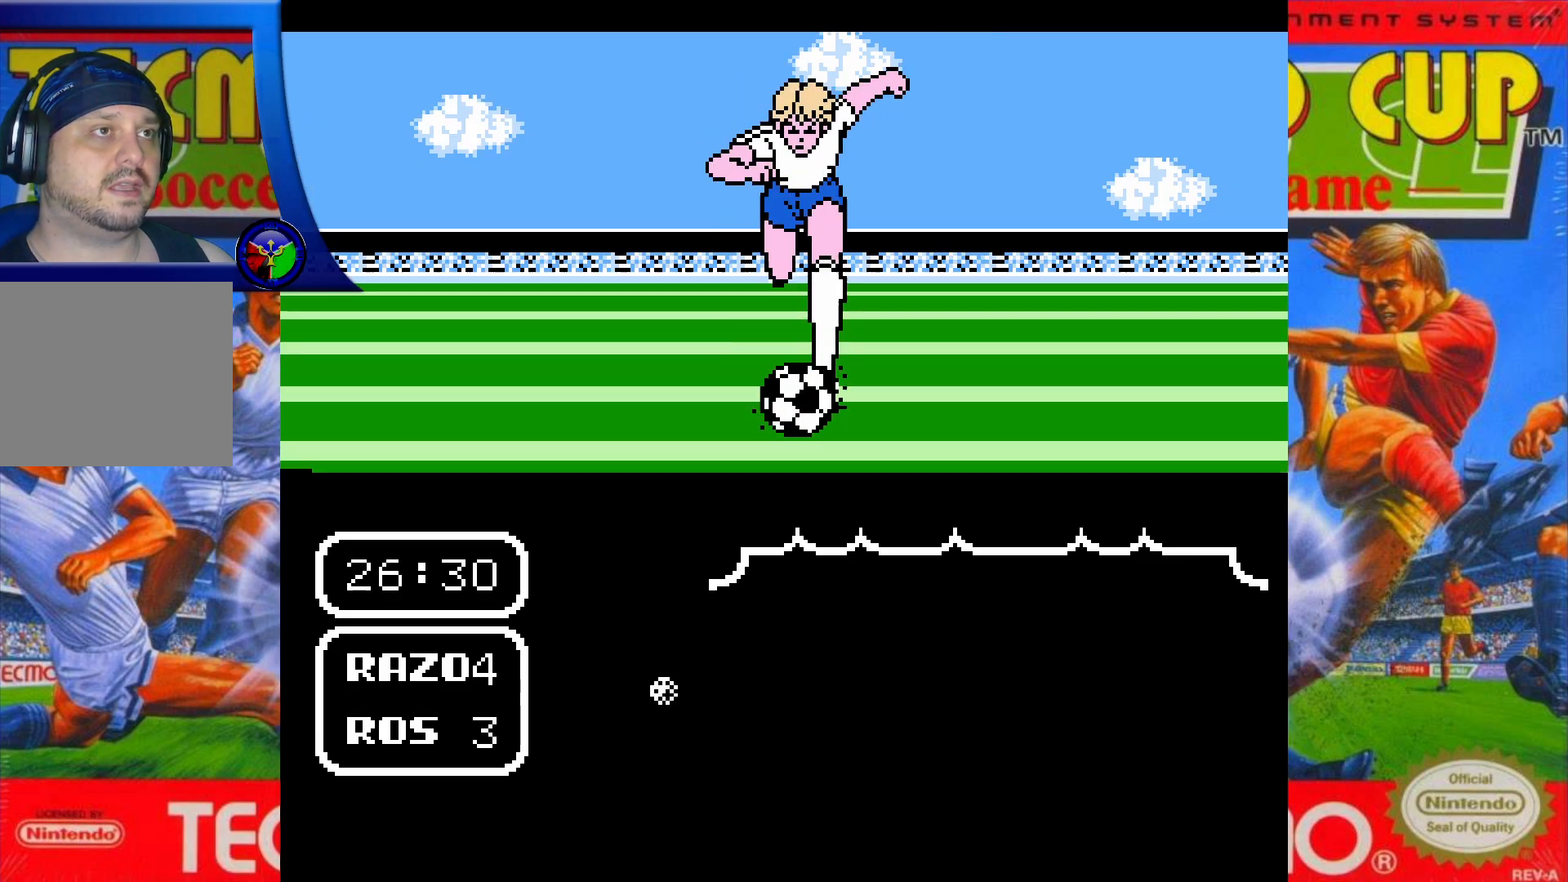
{"buttons": ["DPAD_UP"], "events": []}
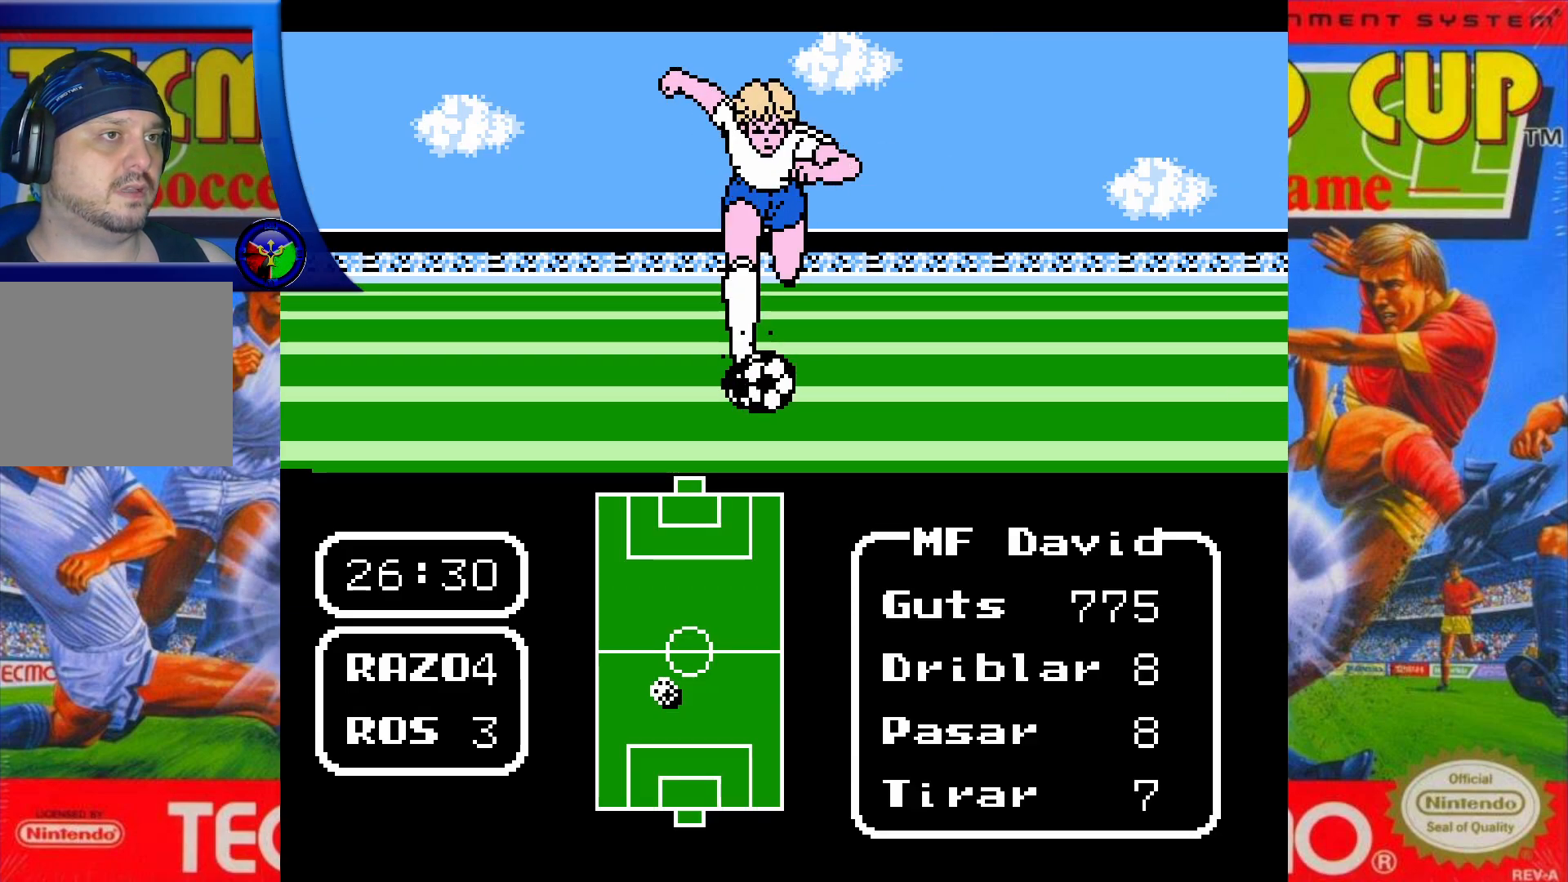
{"buttons": ["DPAD_UP"], "events": []}
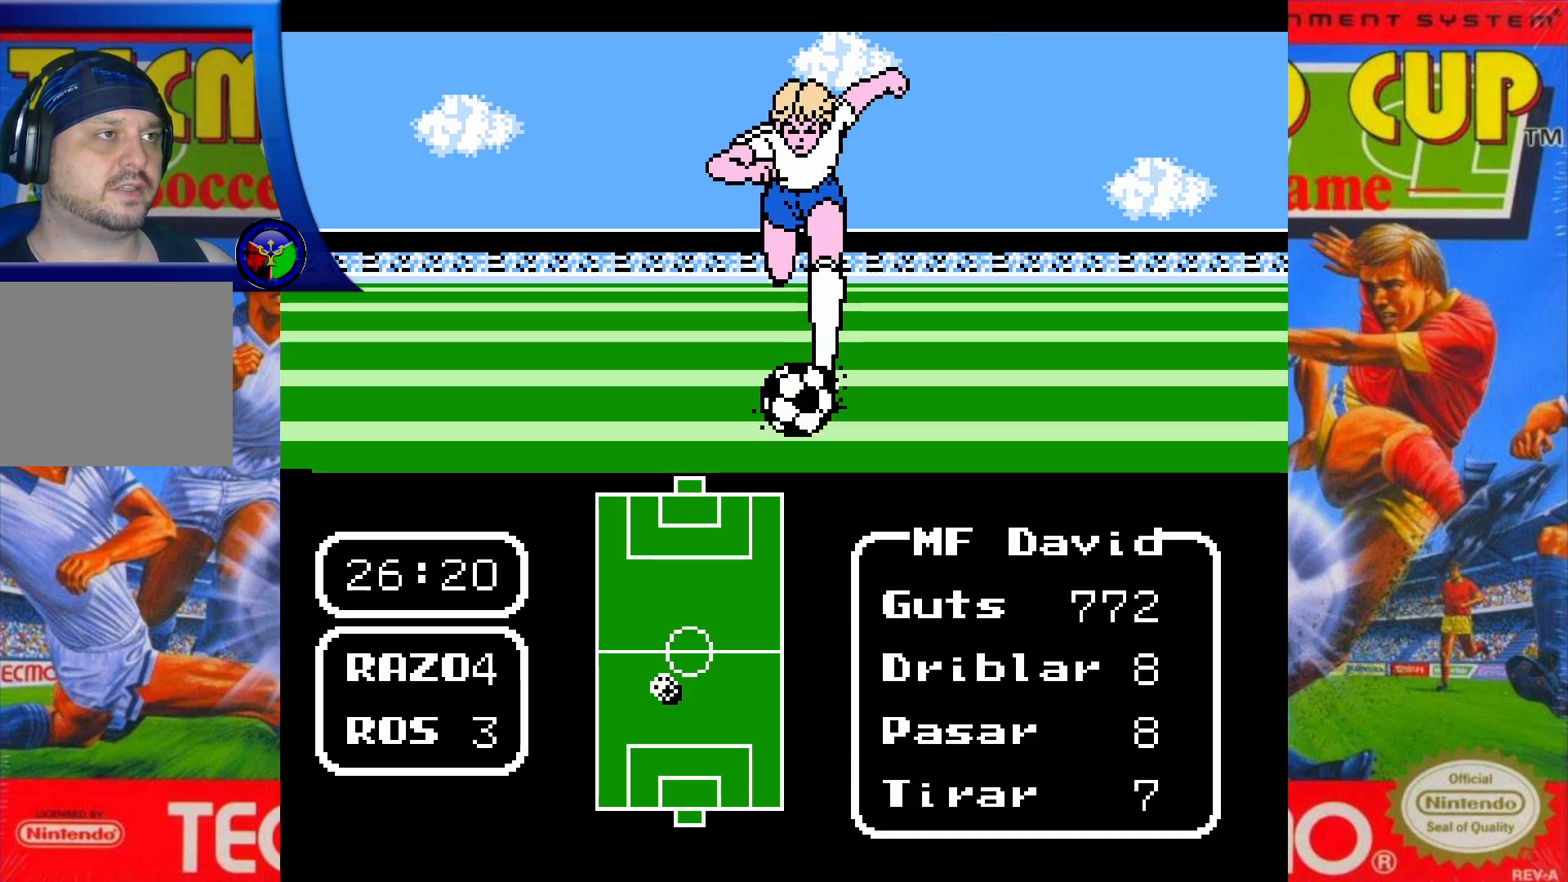
{"buttons": ["DPAD_UP"], "events": []}
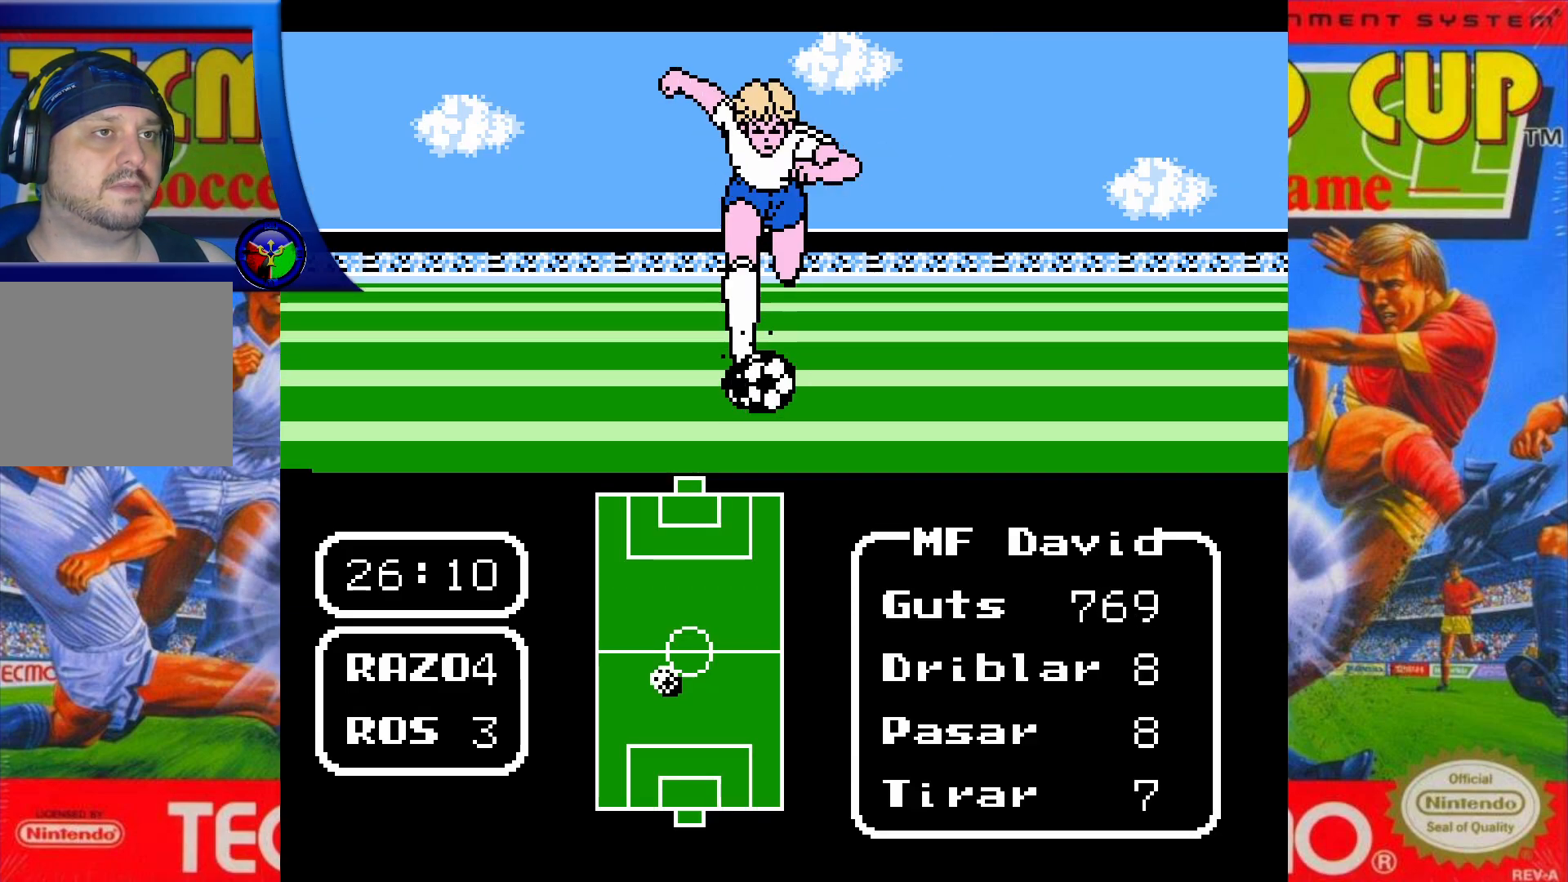
{"buttons": ["DPAD_UP"], "events": []}
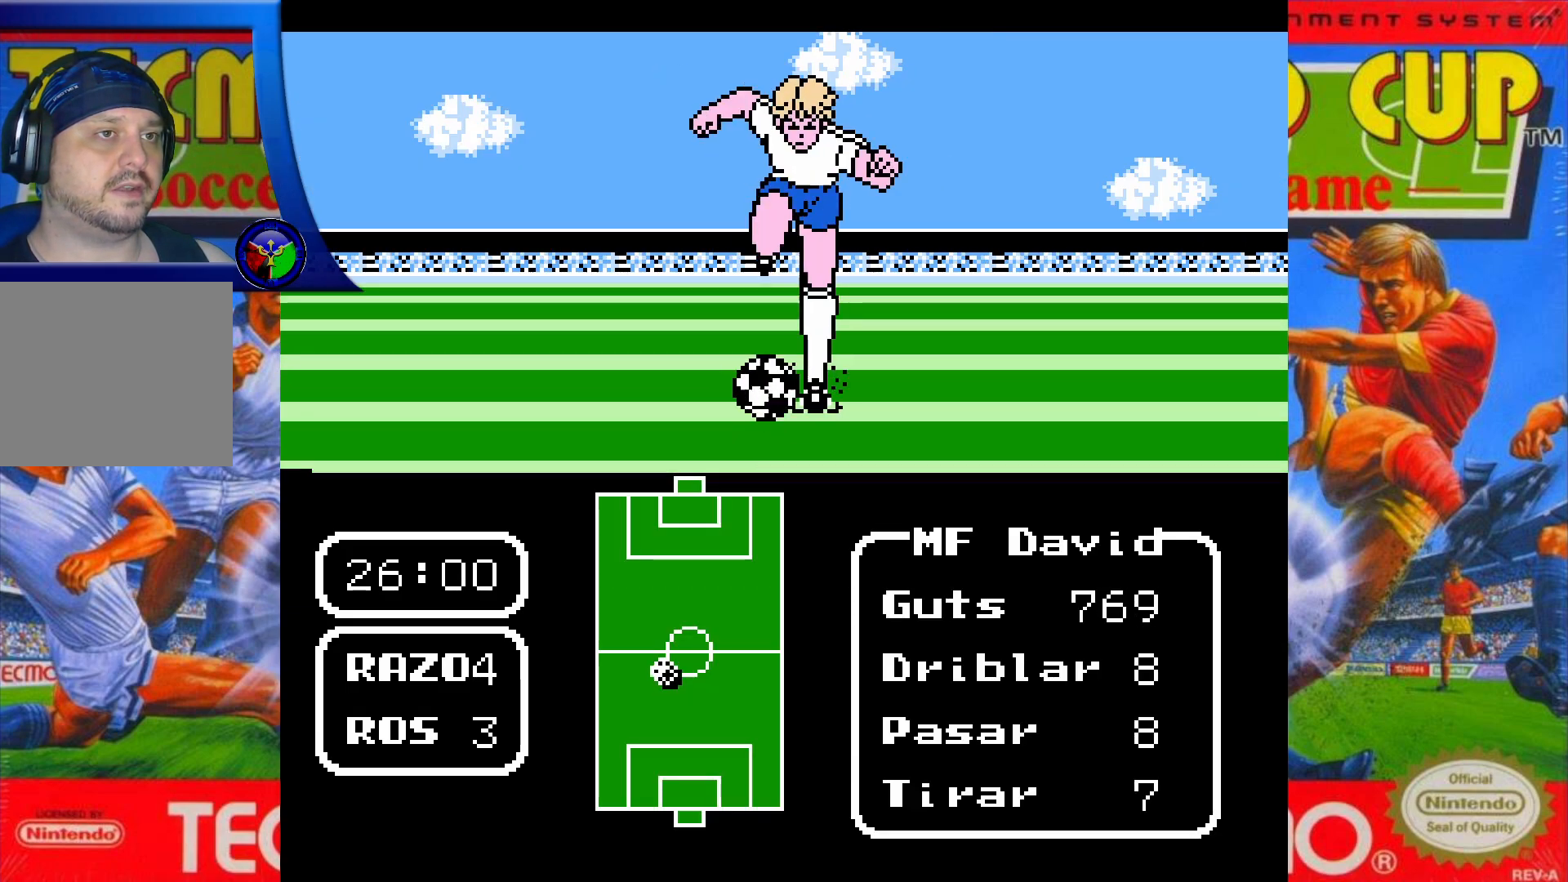
{"buttons": ["DPAD_UP"], "events": []}
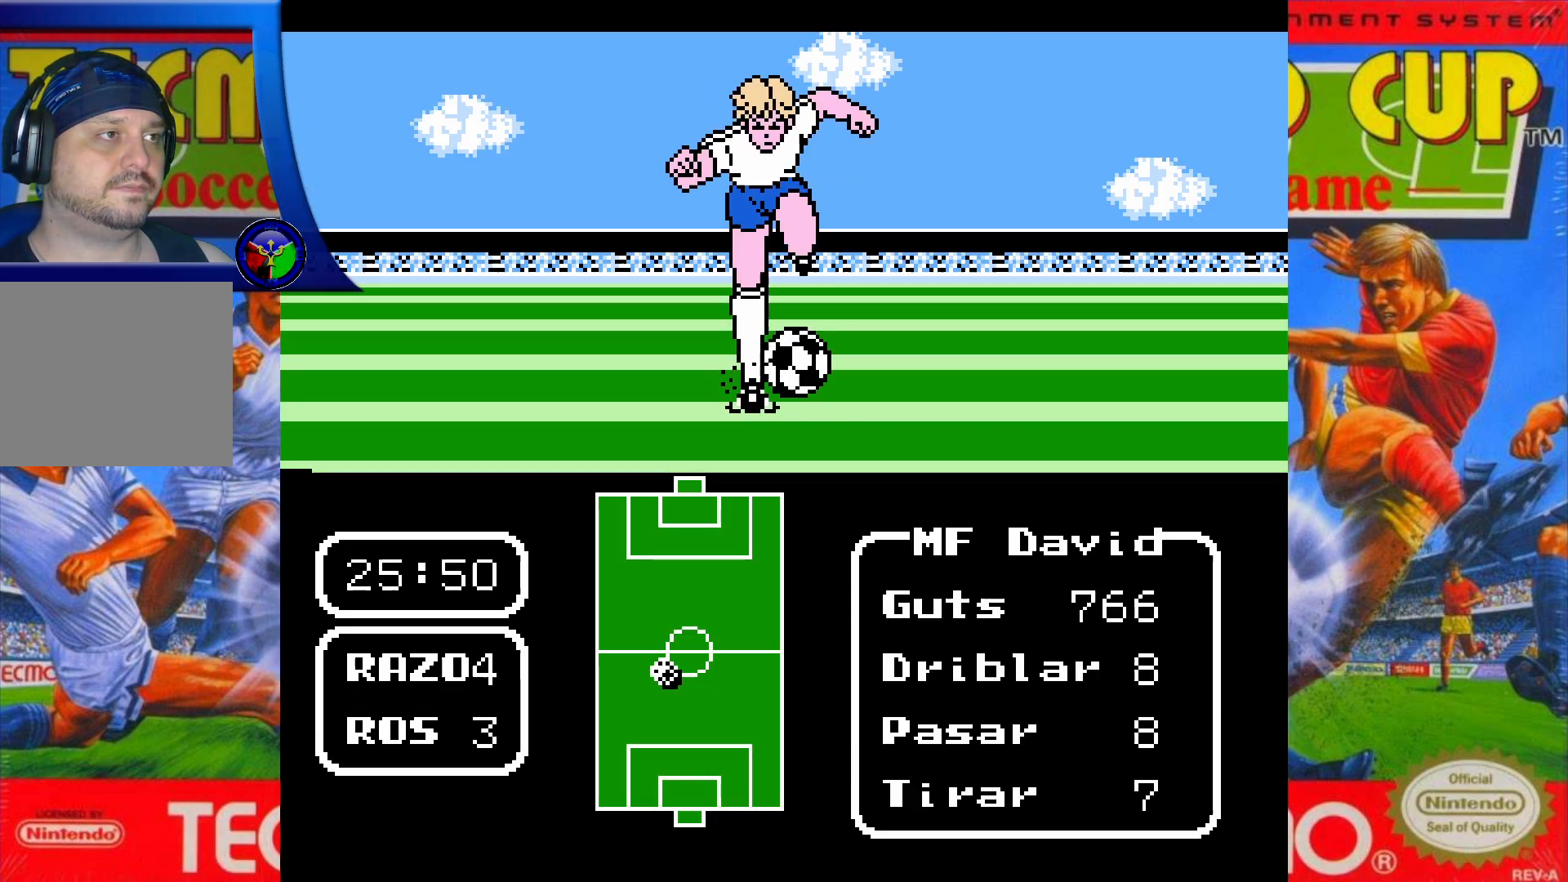
{"buttons": ["DPAD_UP"], "events": []}
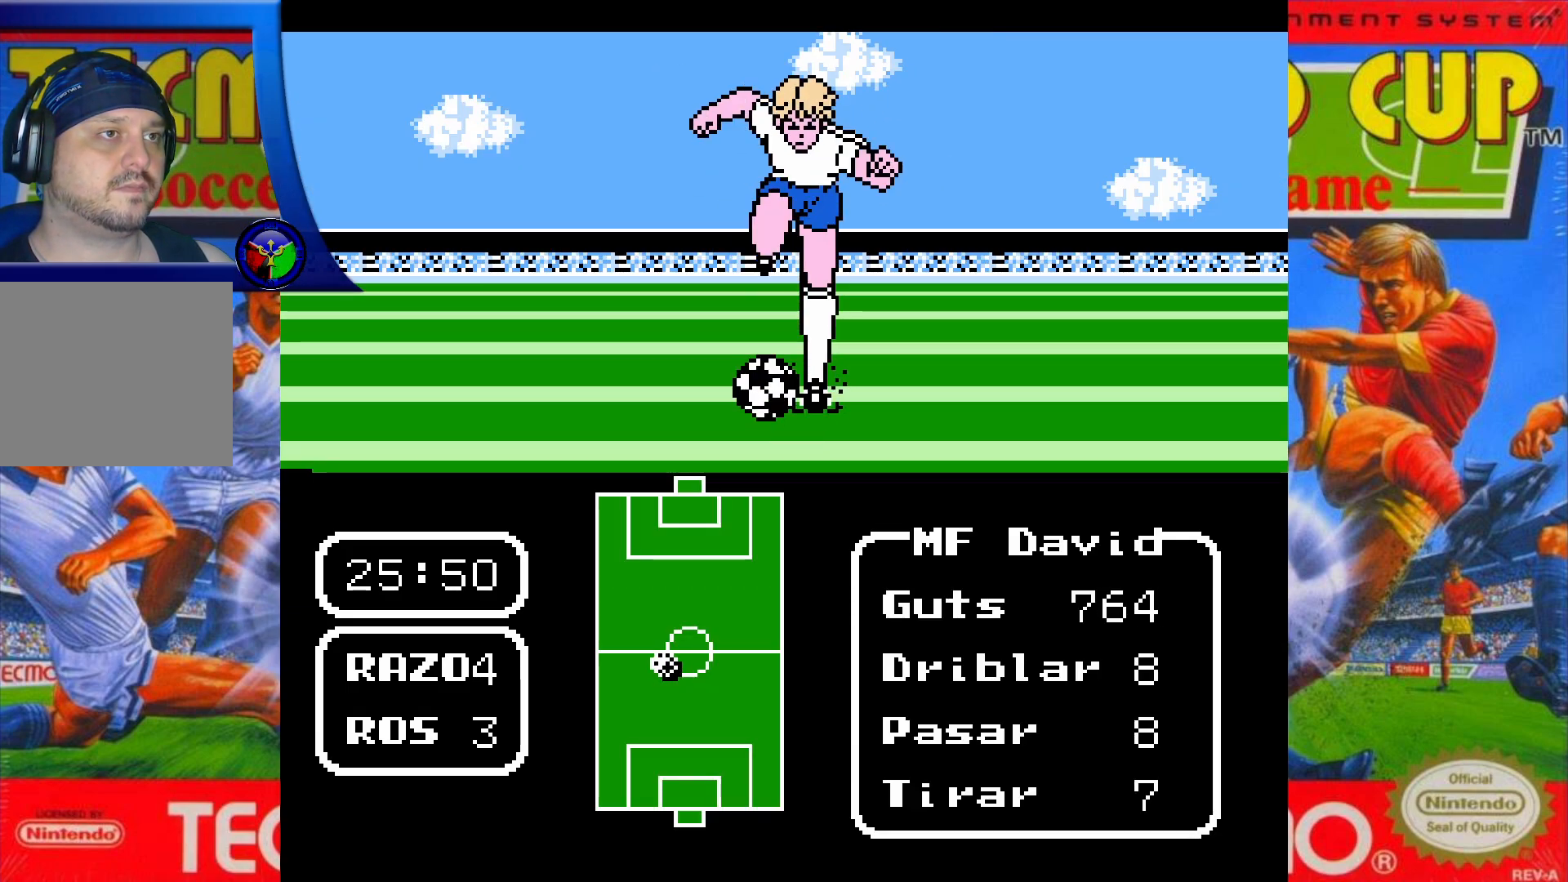
{"buttons": ["DPAD_UP"], "events": []}
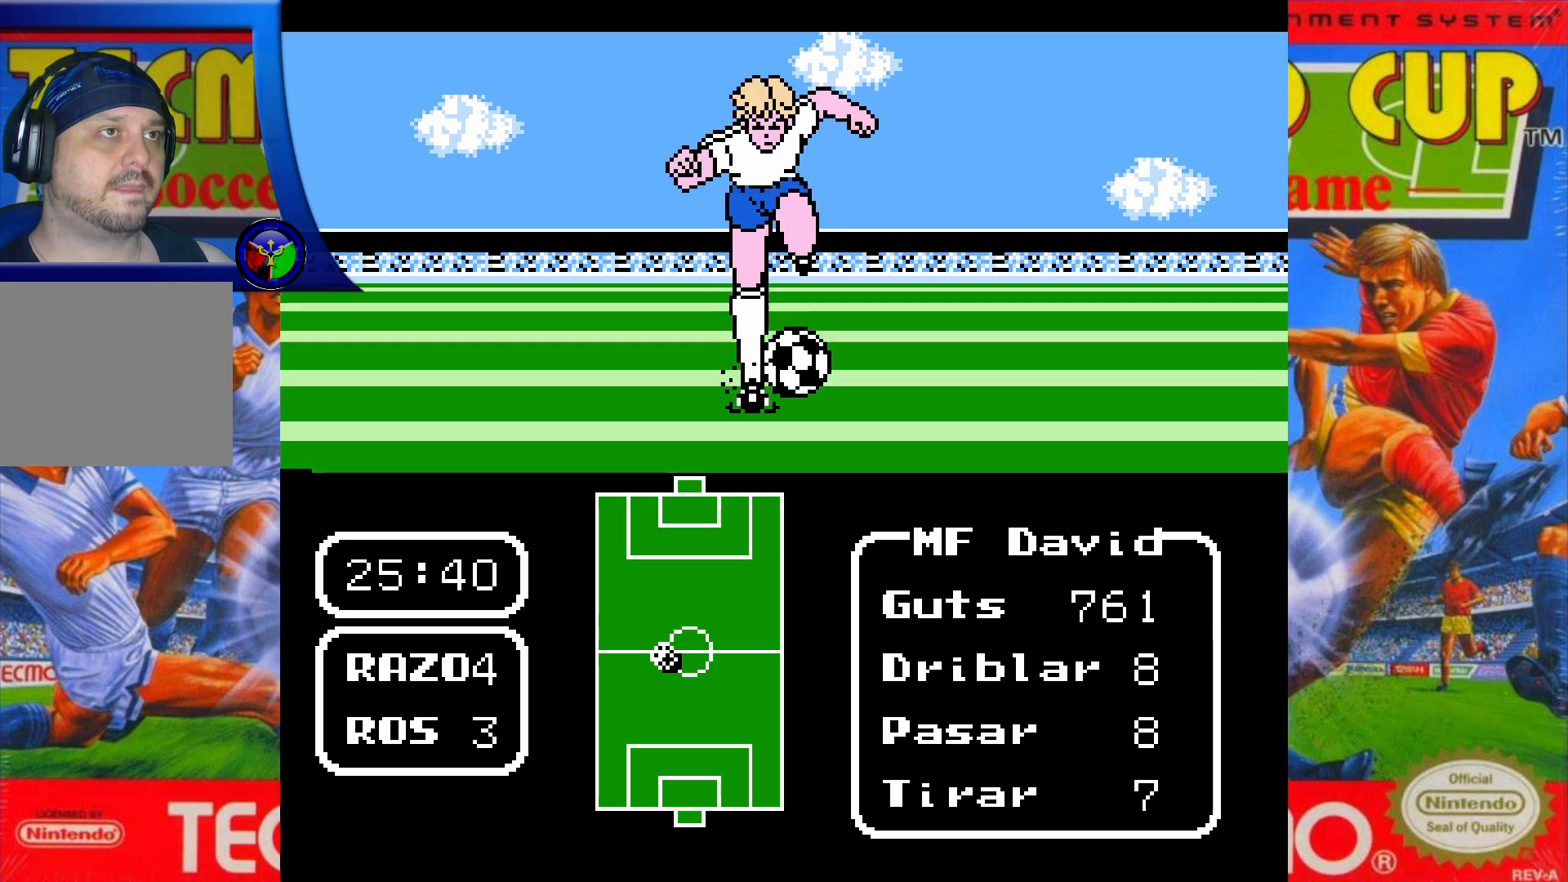
{"buttons": ["DPAD_UP"], "events": []}
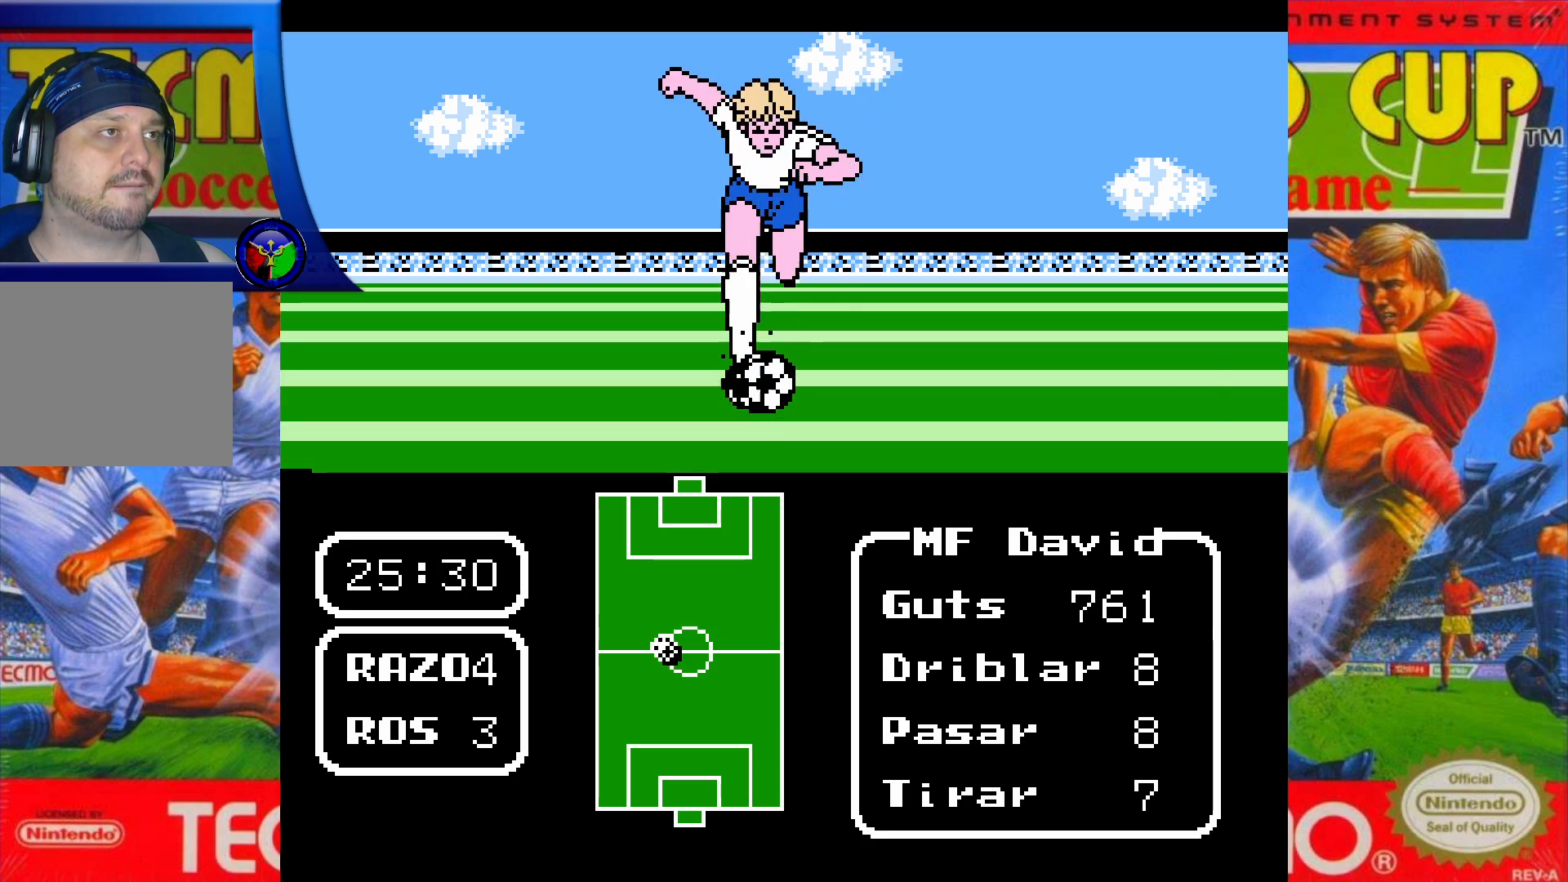
{"buttons": ["DPAD_UP"], "events": []}